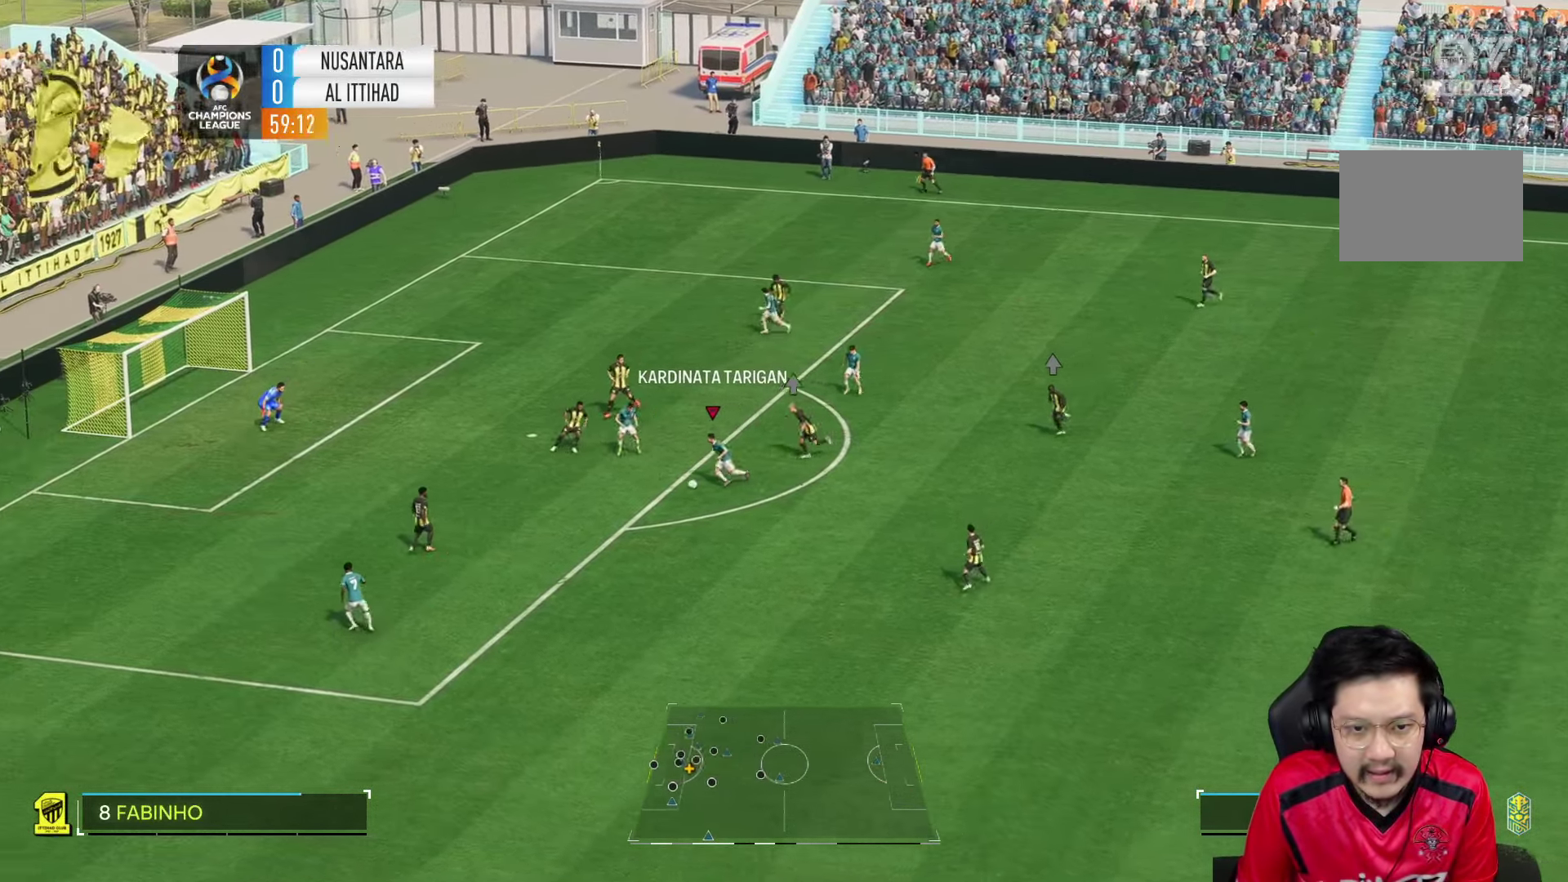
Gameplay with a controller (PlayStation layout); each line is a JSON object with the inputs held at the frame after it. "events" lists button and stick changes between this image and that frame as [ms after this image, input, new state], when the widget could be followed in between. Not read: L3 R3.
{"buttons": [], "left_stick": "left", "right_stick": "center", "events": [[134, "R1", "up"], [267, "left_stick", "left"]]}
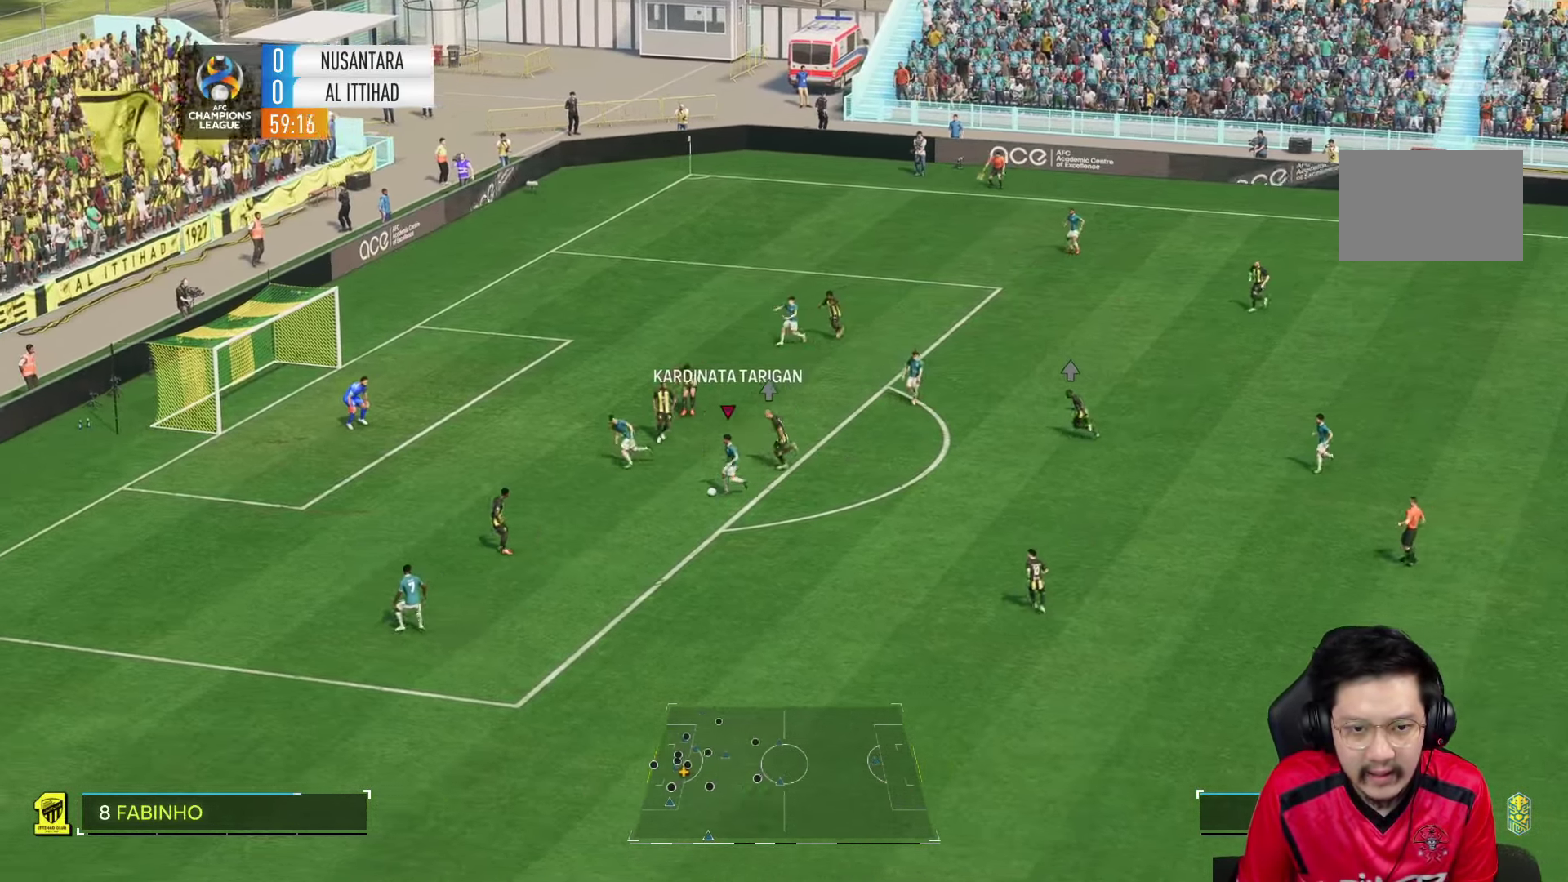
{"buttons": ["SQUARE", "R1"], "left_stick": "left", "right_stick": "center", "events": [[100, "R1", "down"], [500, "SQUARE", "down"]]}
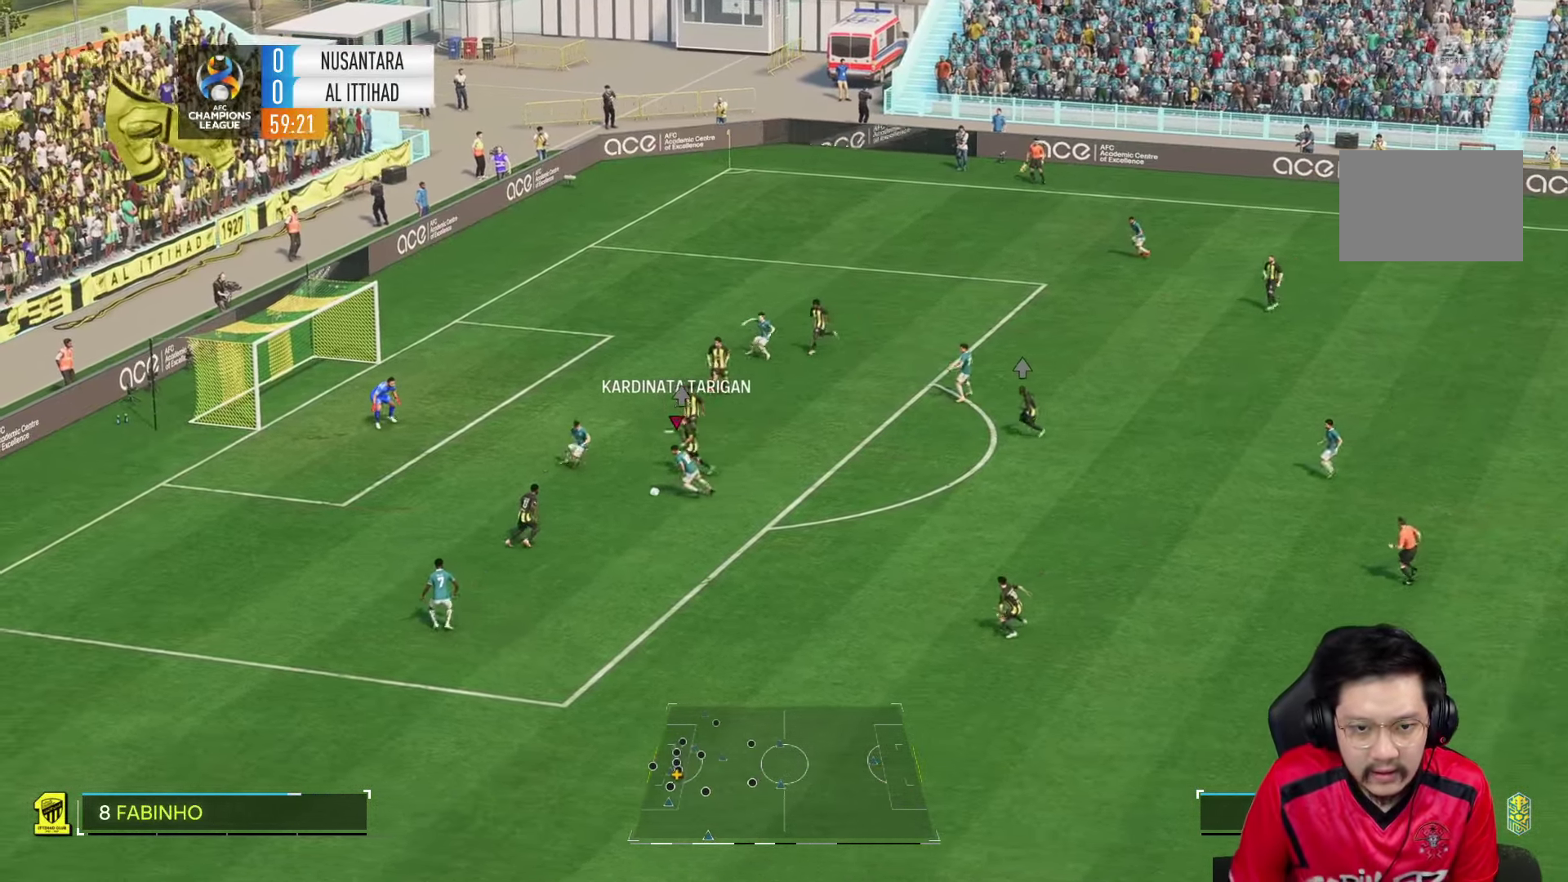
{"buttons": [], "left_stick": "left", "right_stick": "center", "events": [[67, "R1", "up"], [200, "SQUARE", "up"]]}
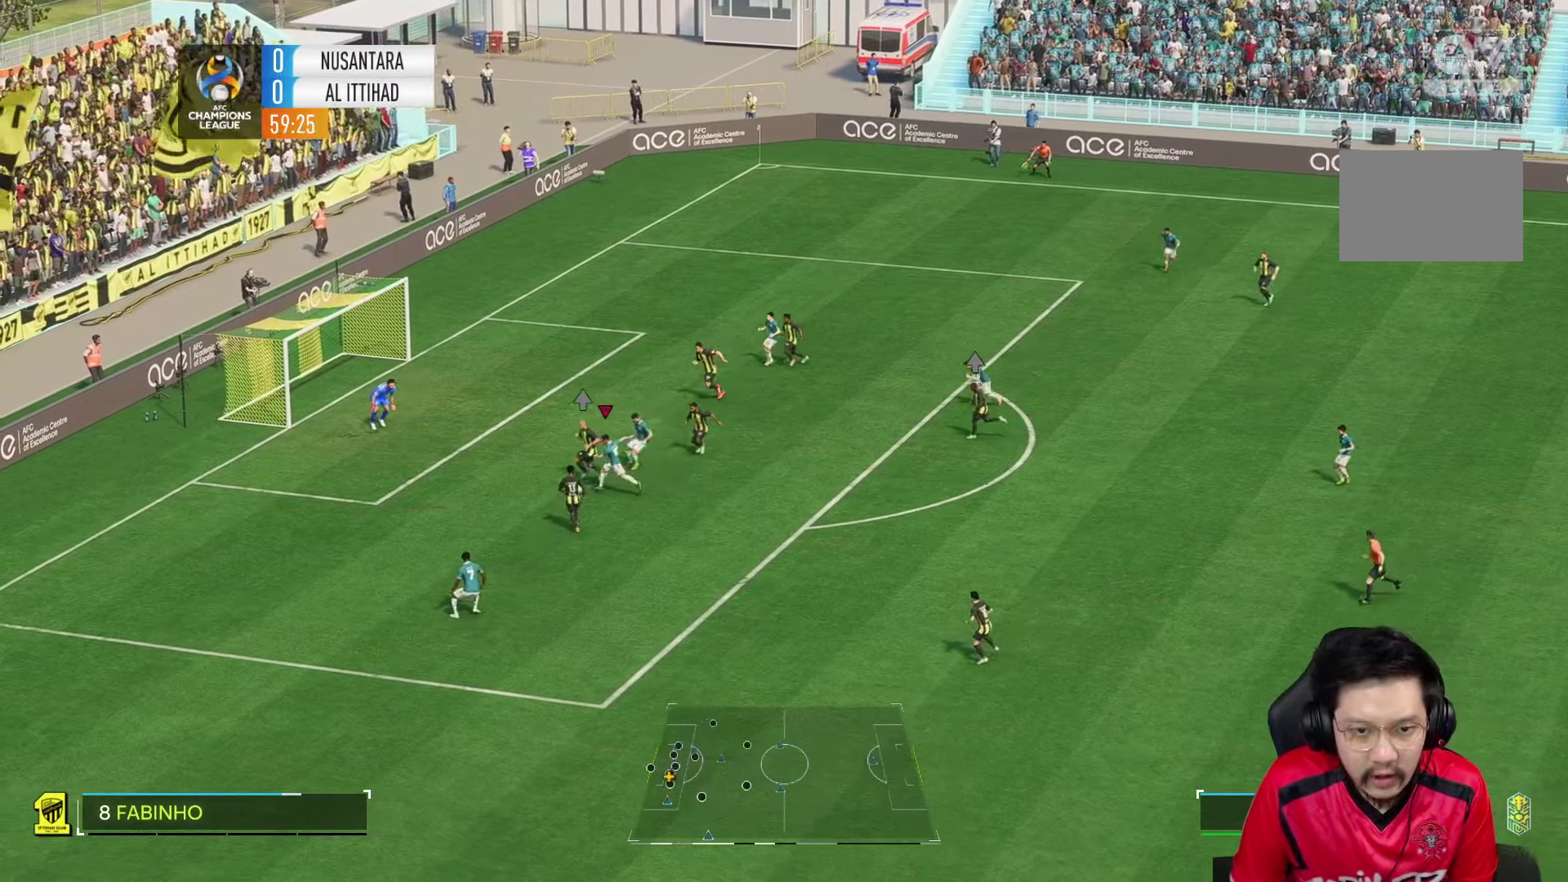
{"buttons": ["R1"], "left_stick": "left", "right_stick": "center", "events": [[33, "SQUARE", "down"], [150, "SQUARE", "up"], [183, "R1", "down"]]}
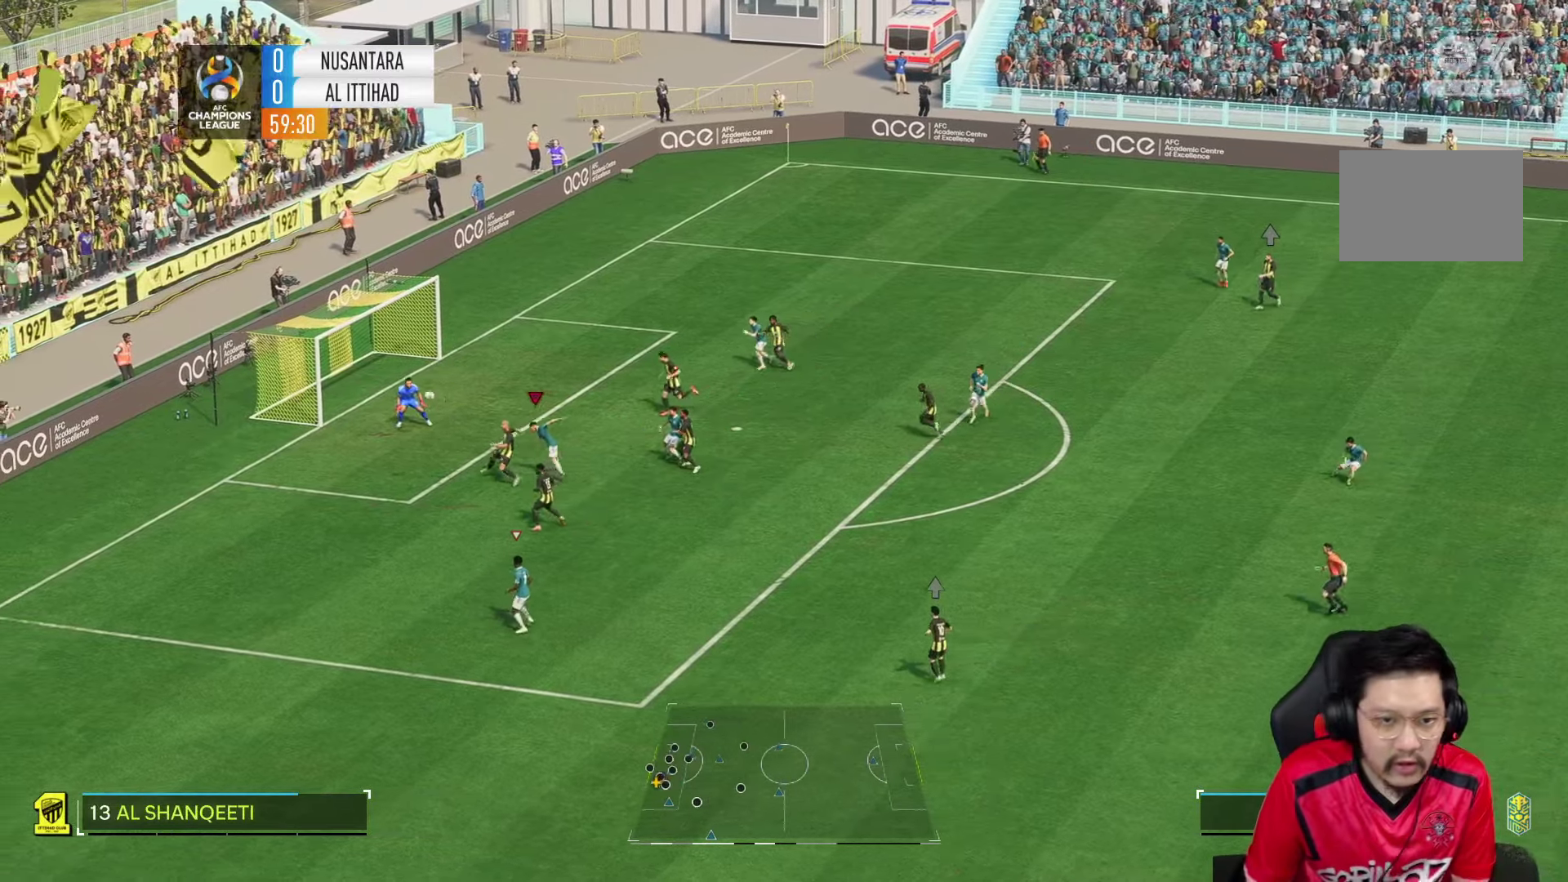
{"buttons": [], "left_stick": "center", "right_stick": "center", "events": [[366, "R1", "up"], [366, "left_stick", "center"]]}
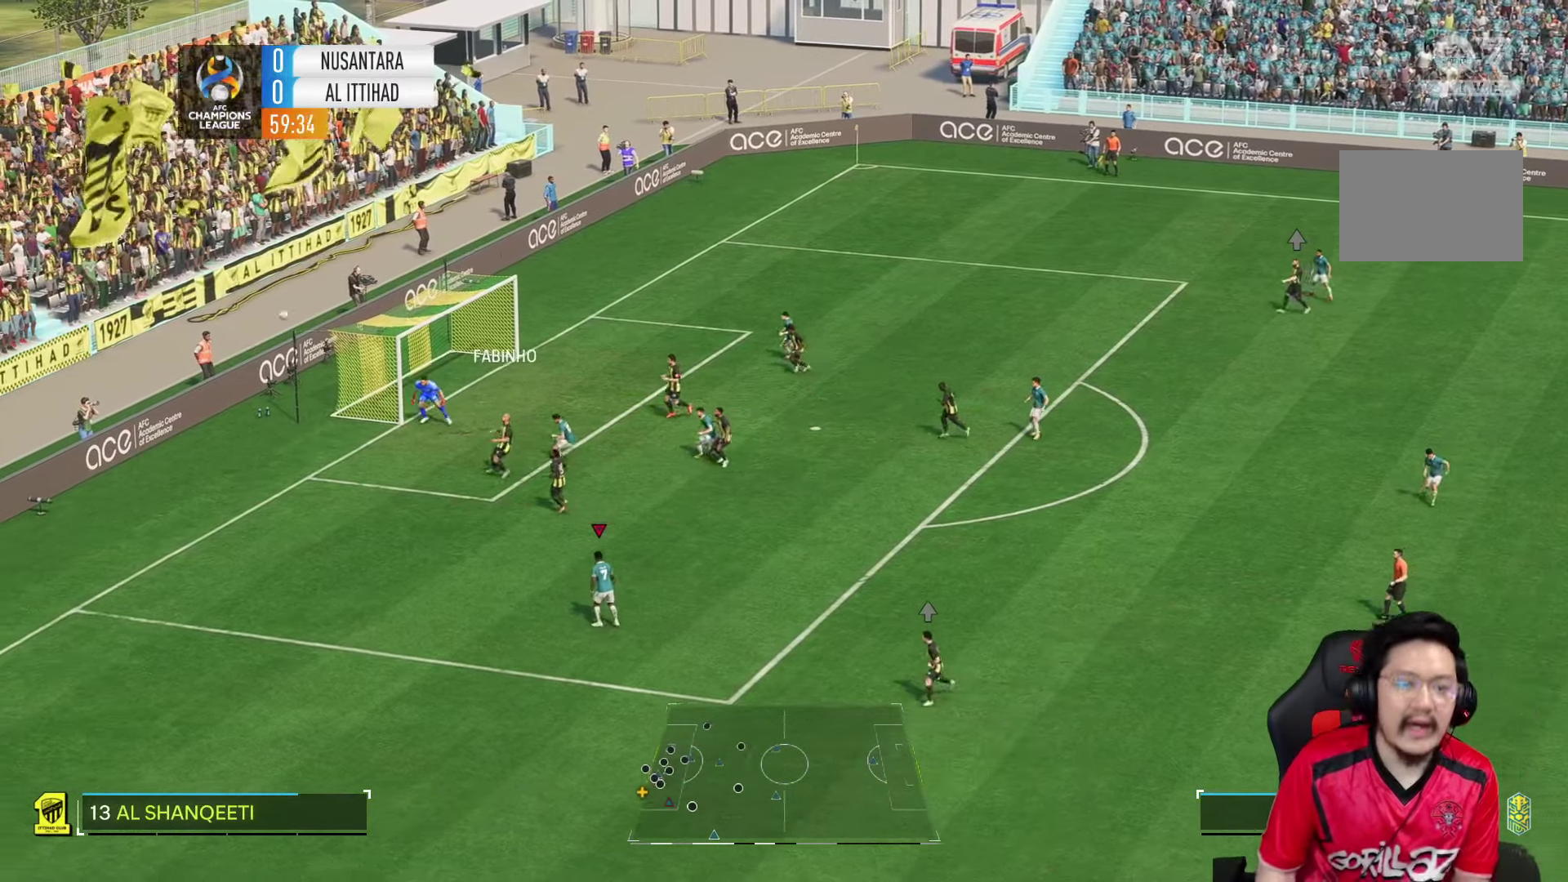
{"buttons": [], "left_stick": "center", "right_stick": "center", "events": []}
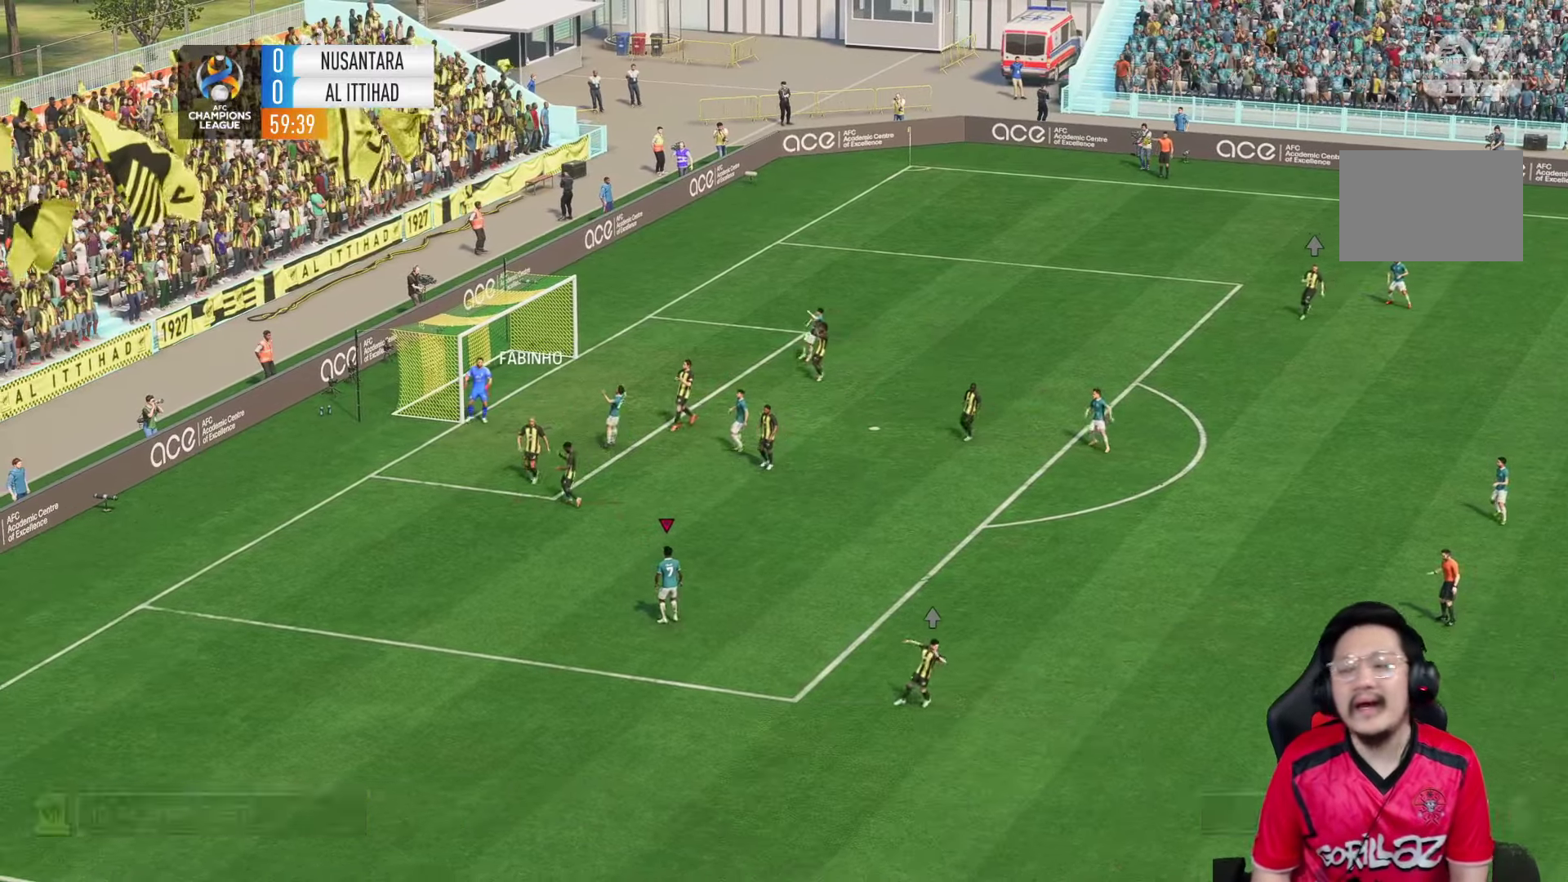
{"buttons": [], "left_stick": "center", "right_stick": "center", "events": []}
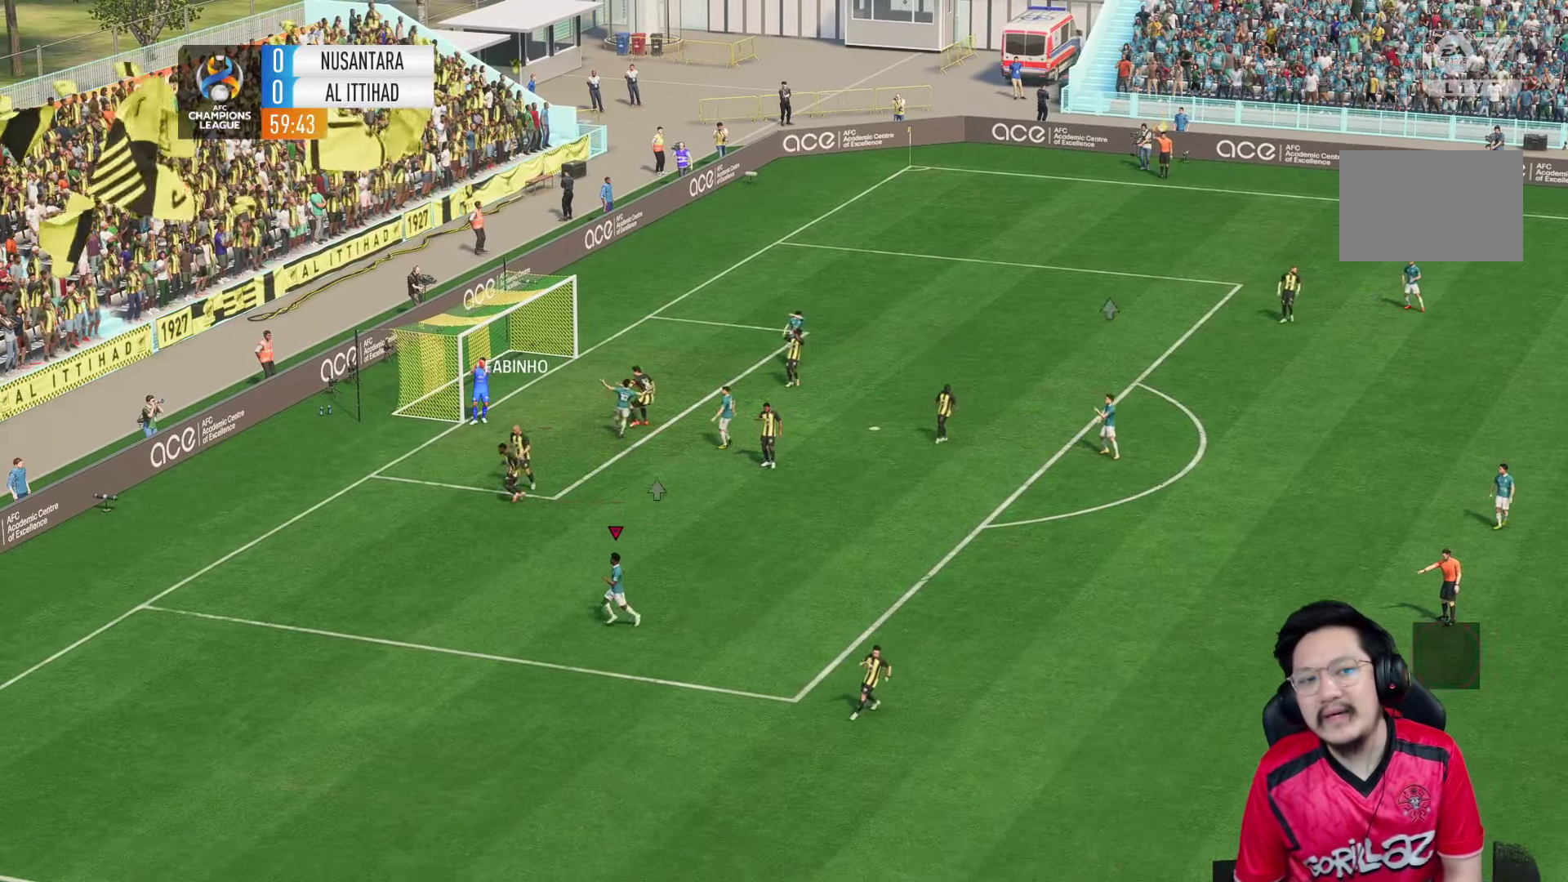
{"buttons": [], "left_stick": "center", "right_stick": "center", "events": []}
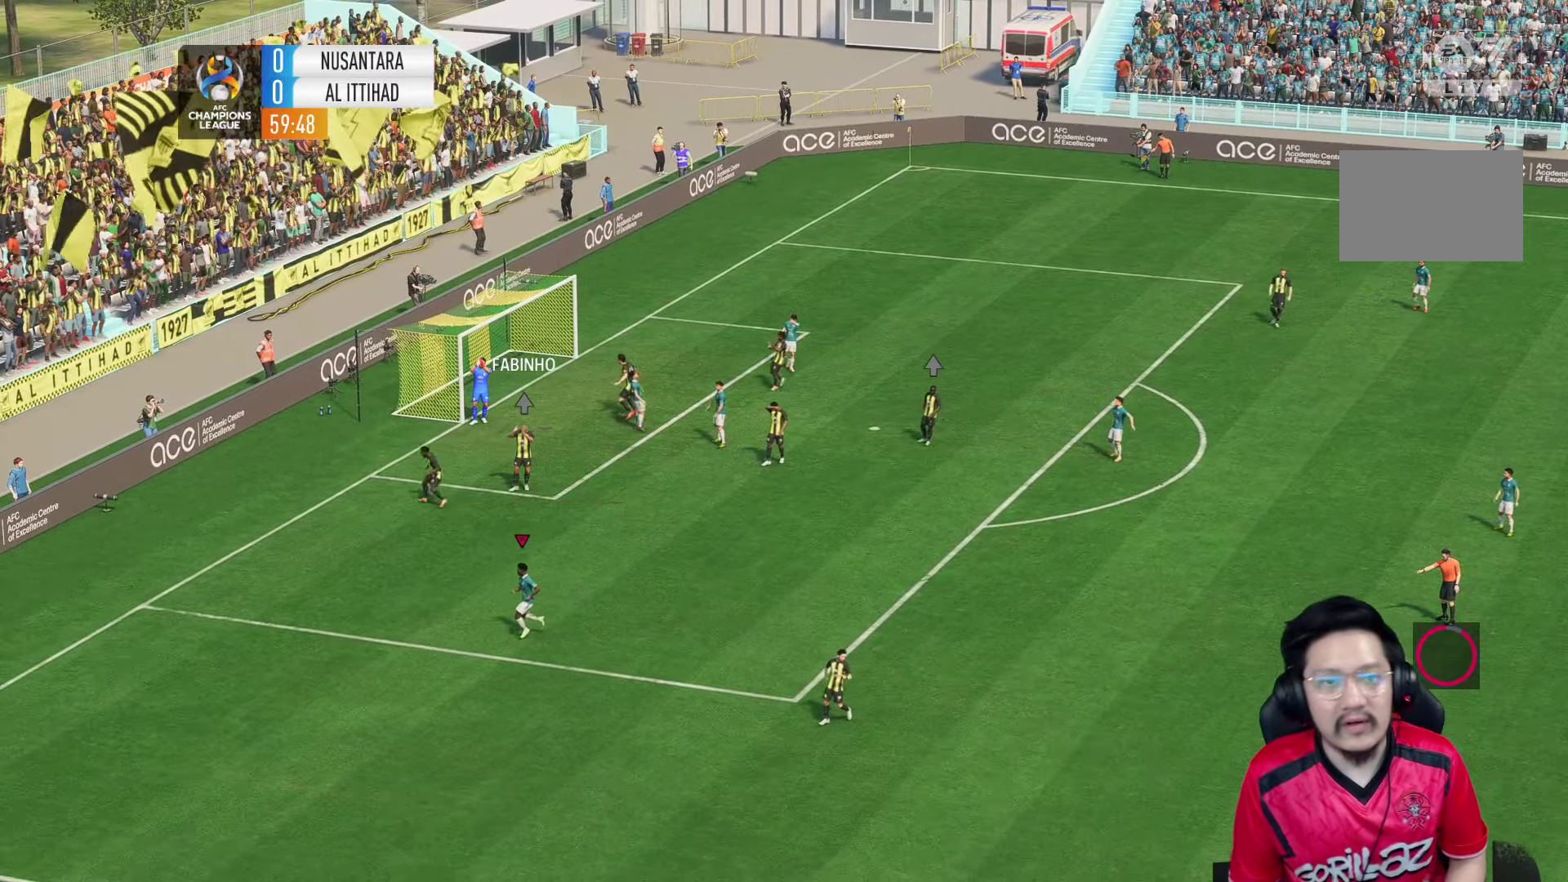
{"buttons": [], "left_stick": "center", "right_stick": "center", "events": []}